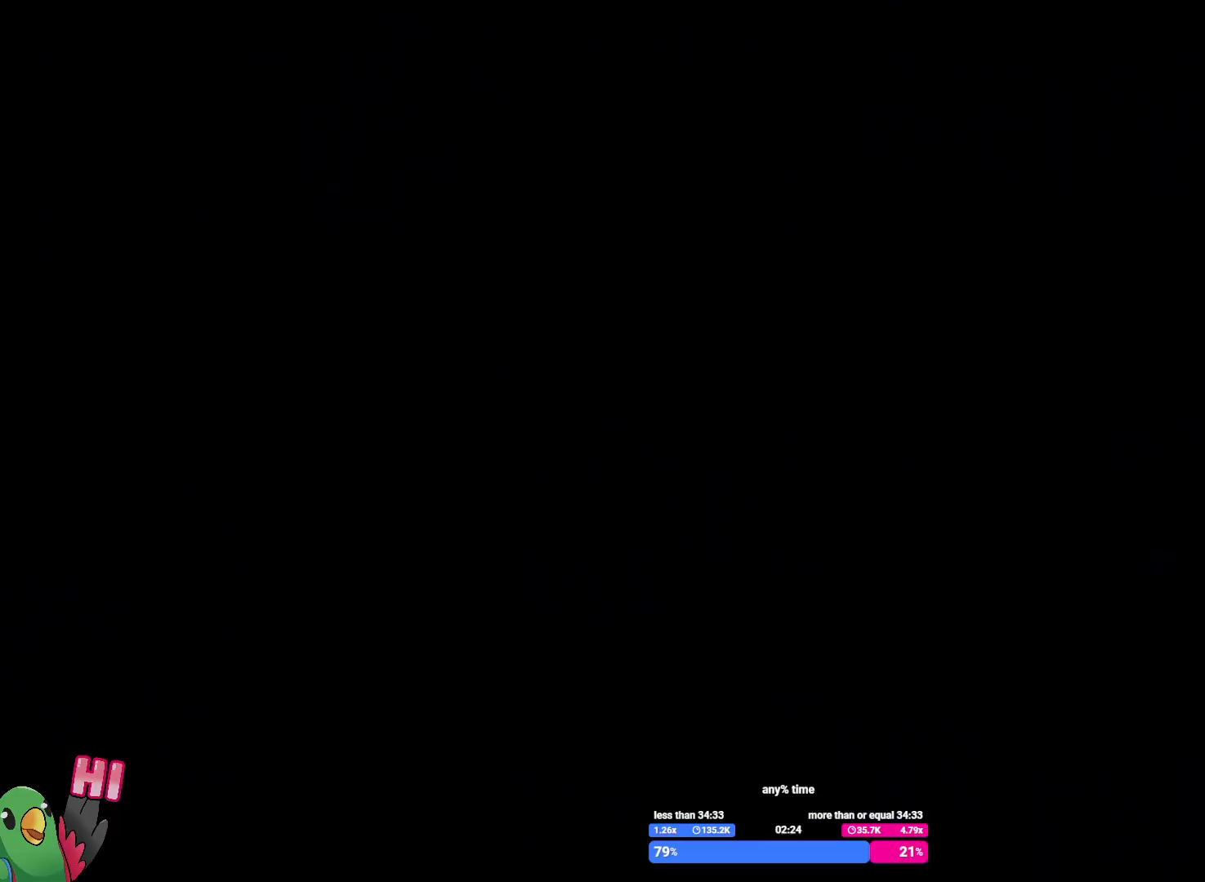
Gameplay with a controller (Nintendo layout); each line is a JSON object with the inputs held at the frame after it. "button_events" lists button changes between this image and that frame as [ms after this image, input, new state], when the widget could be followed in between (sticks are given only as held states). Not read: L3 R1 R3 START.
{"buttons": ["L2"], "left_stick": "up-right", "right_stick": "center", "button_events": [[367, "Y", "down"], [450, "L2", "down"], [467, "Y", "up"]]}
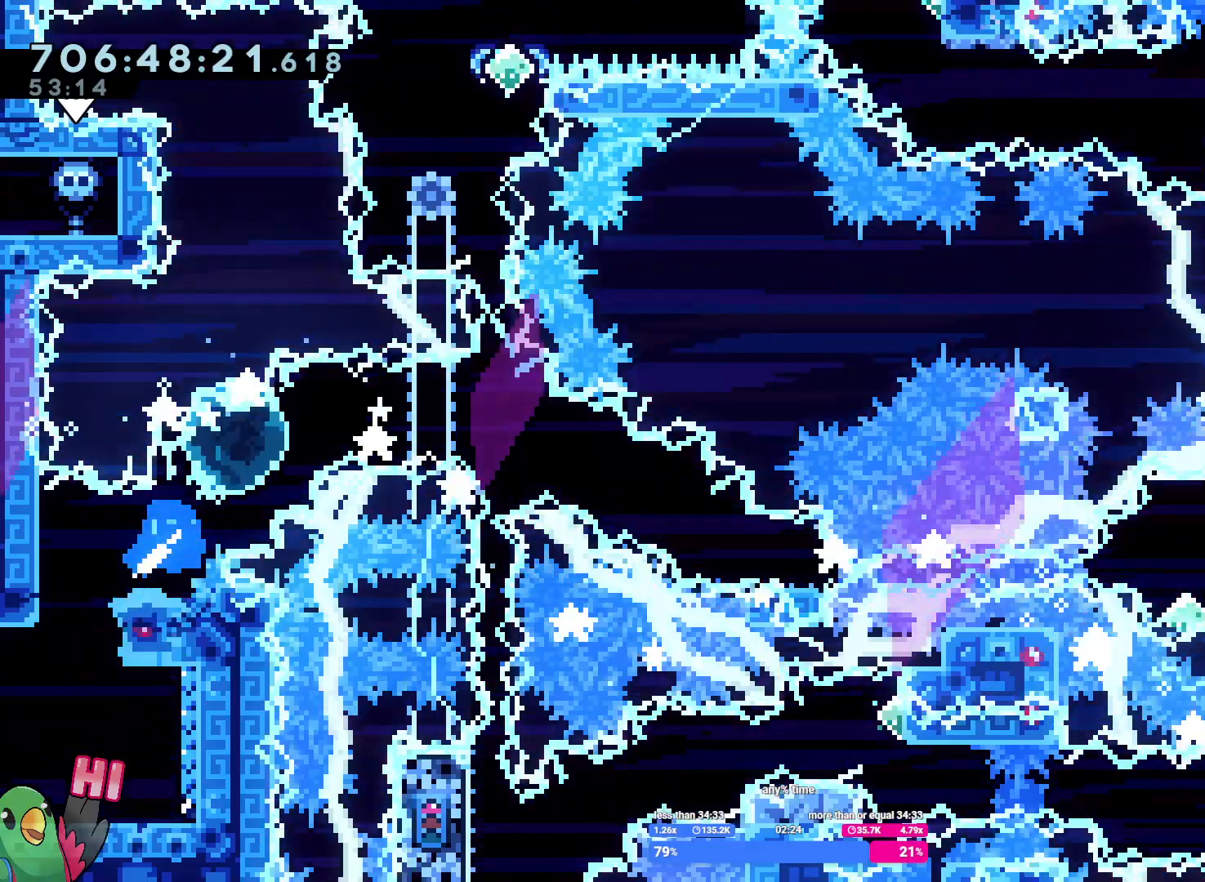
{"buttons": ["L2"], "left_stick": "right", "right_stick": "center", "button_events": [[17, "Y", "down"], [50, "B", "down"], [117, "Y", "up"], [233, "Y", "down"], [367, "Y", "up"], [450, "B", "up"]]}
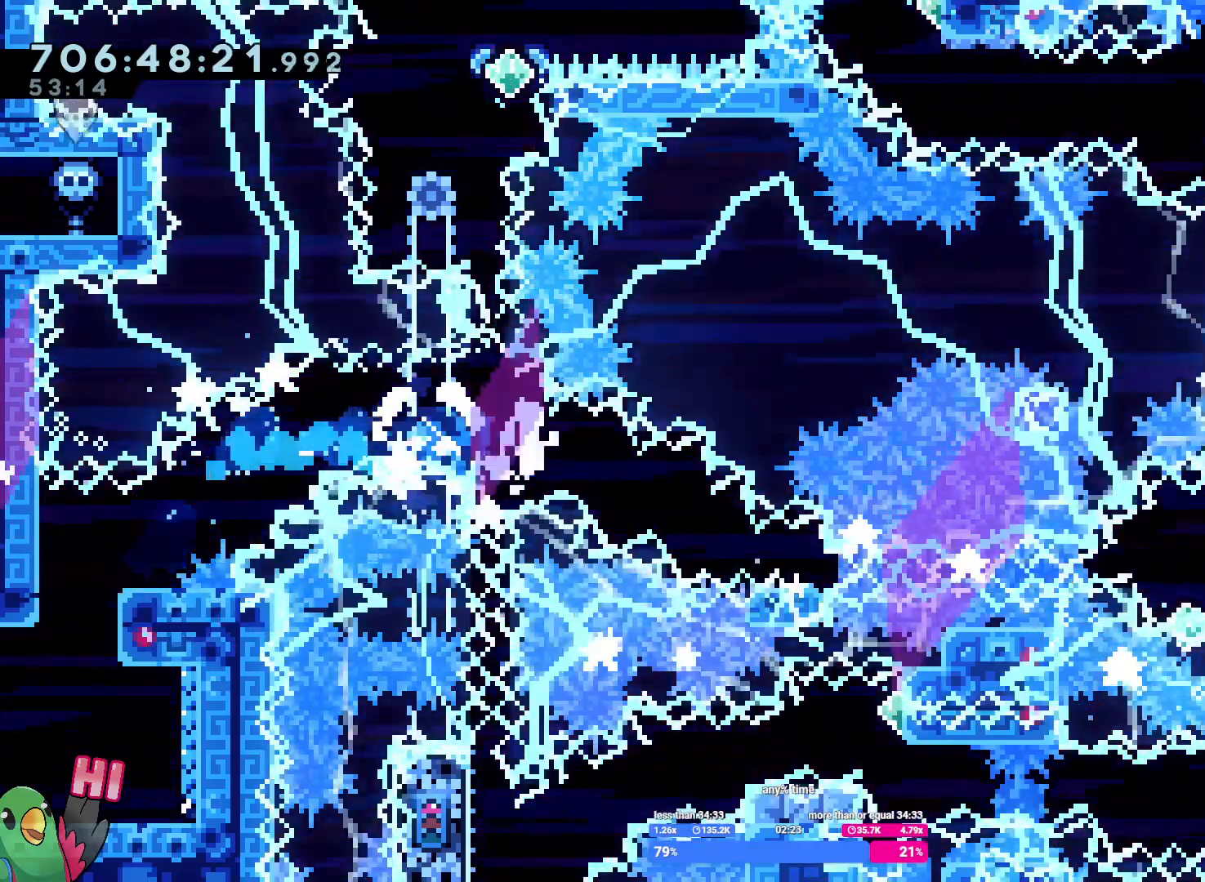
{"buttons": [], "left_stick": "center", "right_stick": "center", "button_events": [[67, "L2", "up"], [117, "R2", "down"], [233, "R2", "up"]]}
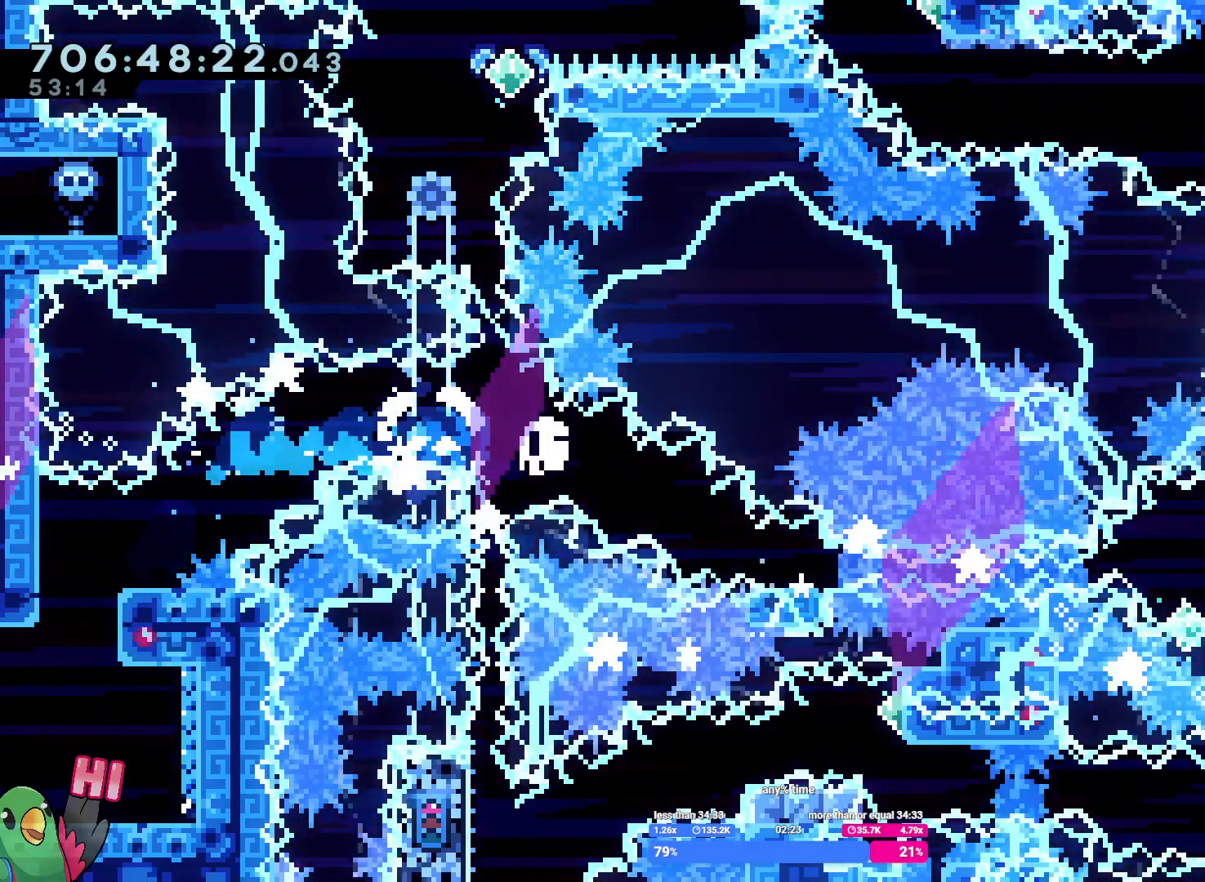
{"buttons": [], "left_stick": "center", "right_stick": "center", "button_events": []}
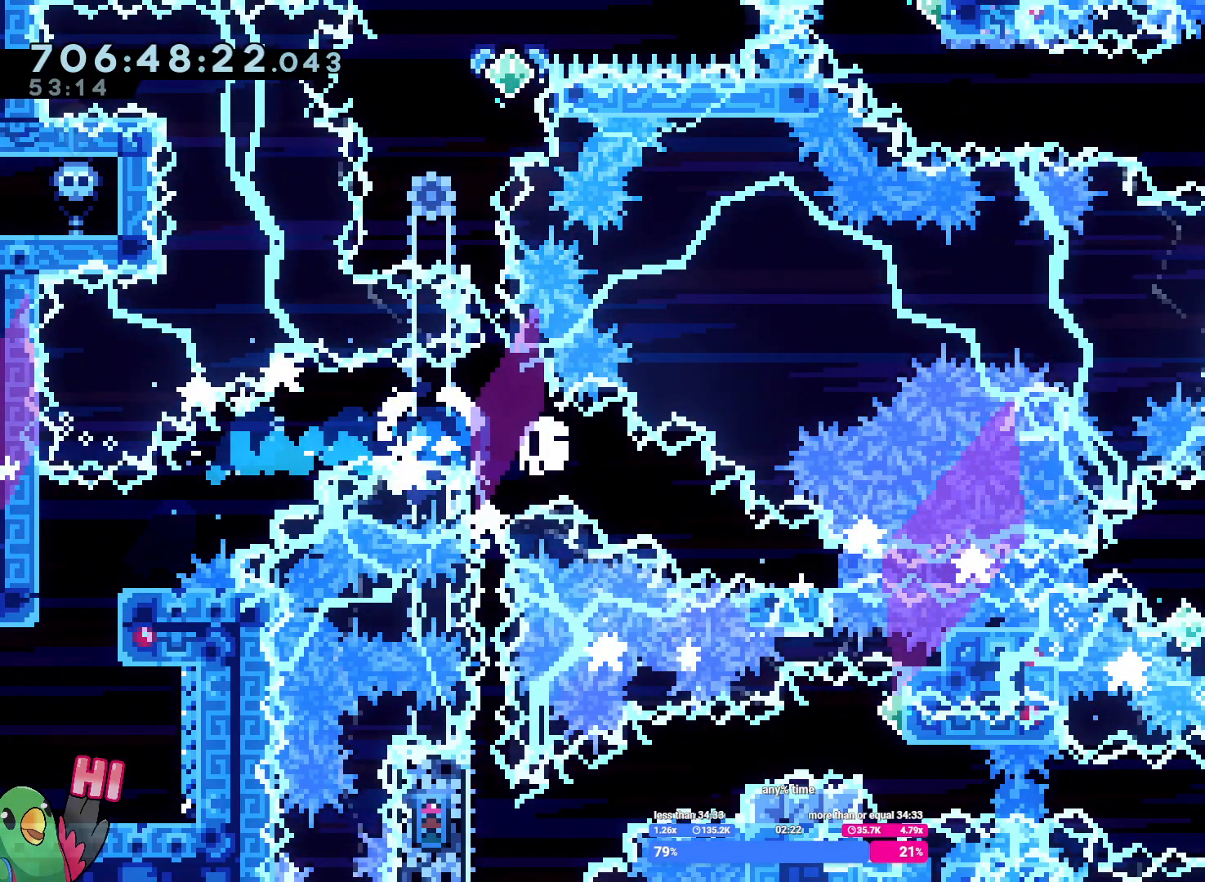
{"buttons": ["Y"], "left_stick": "up-right", "right_stick": "center"}
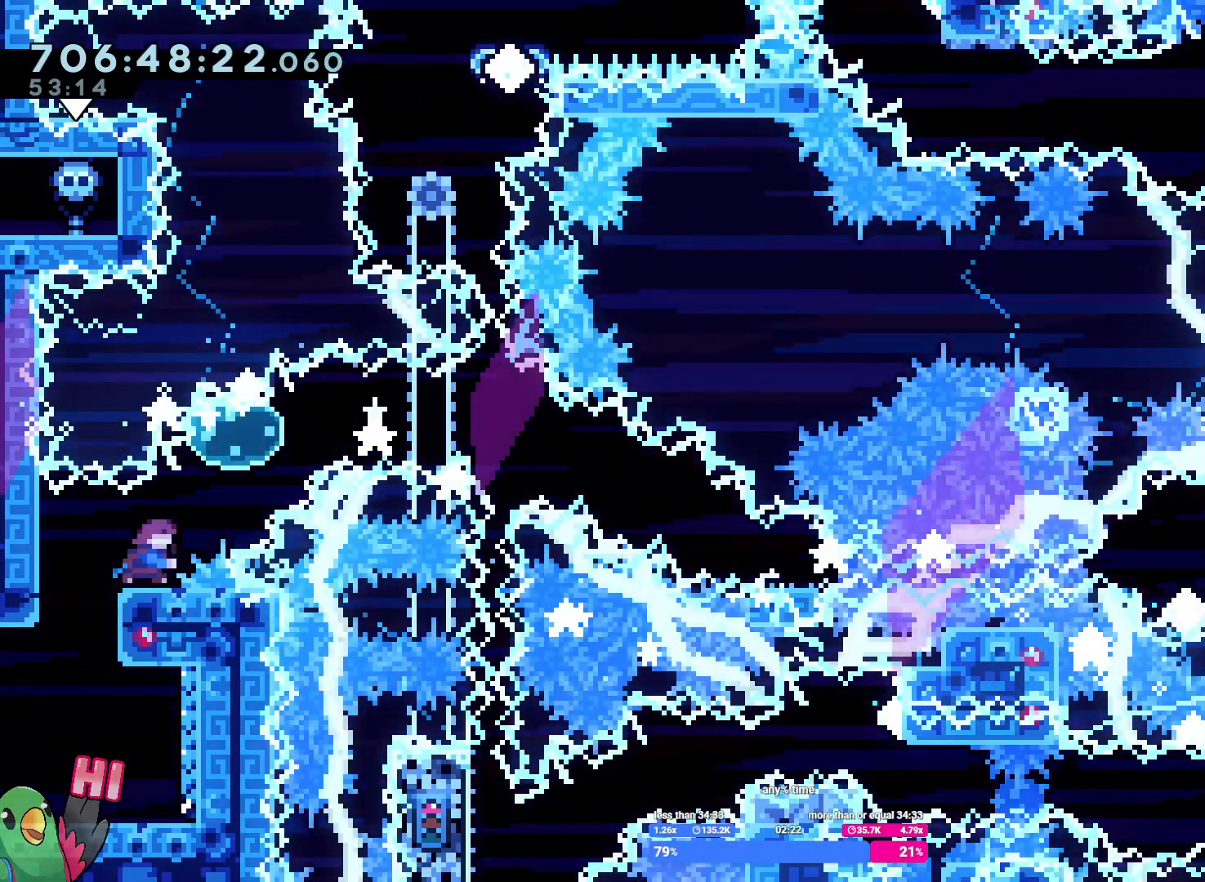
{"buttons": ["B", "L2"], "left_stick": "down-right", "right_stick": "center", "button_events": [[67, "L2", "down"], [67, "Y", "up"], [150, "B", "down"], [150, "Y", "down"], [233, "Y", "up"], [317, "Y", "down"], [467, "Y", "up"]]}
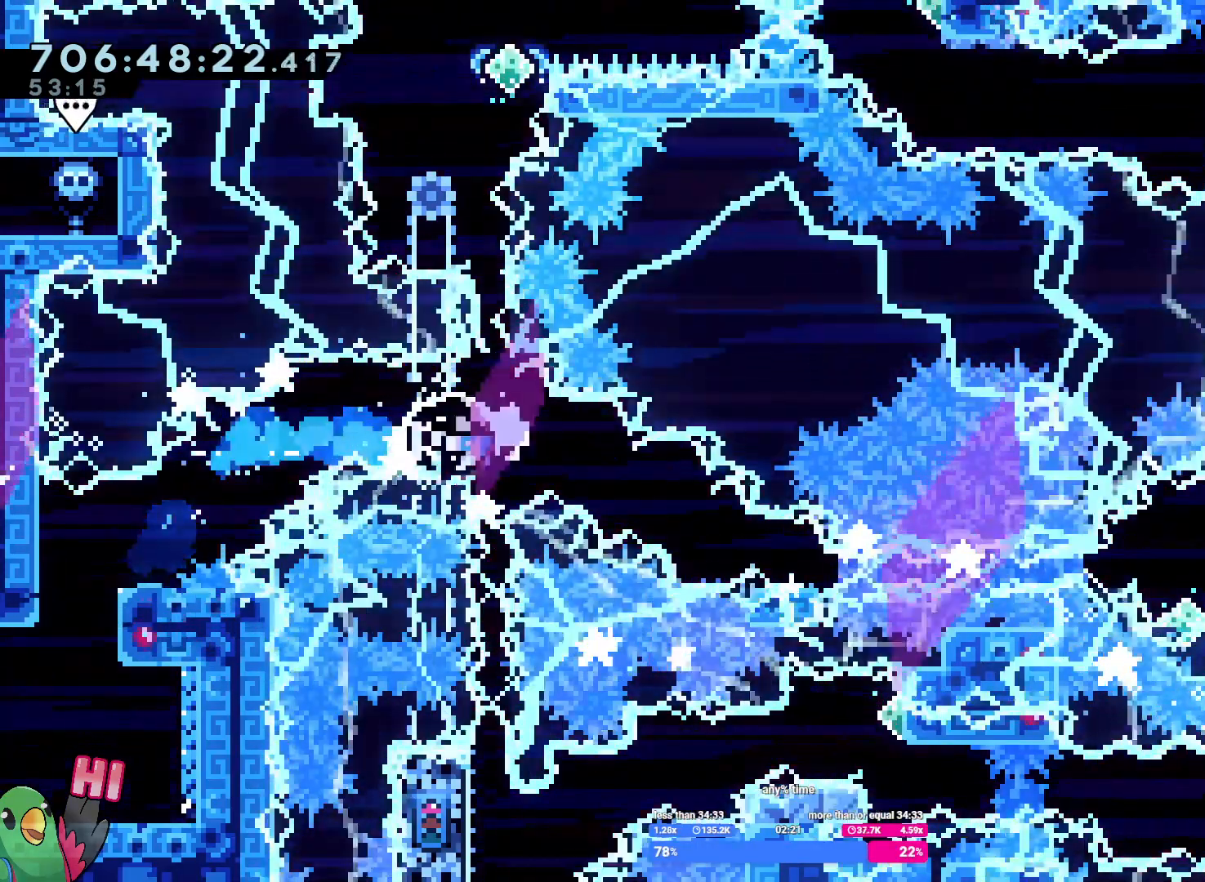
{"buttons": [], "left_stick": "center", "right_stick": "center", "button_events": [[117, "B", "up"], [167, "L2", "up"], [233, "R2", "down"], [333, "R2", "up"]]}
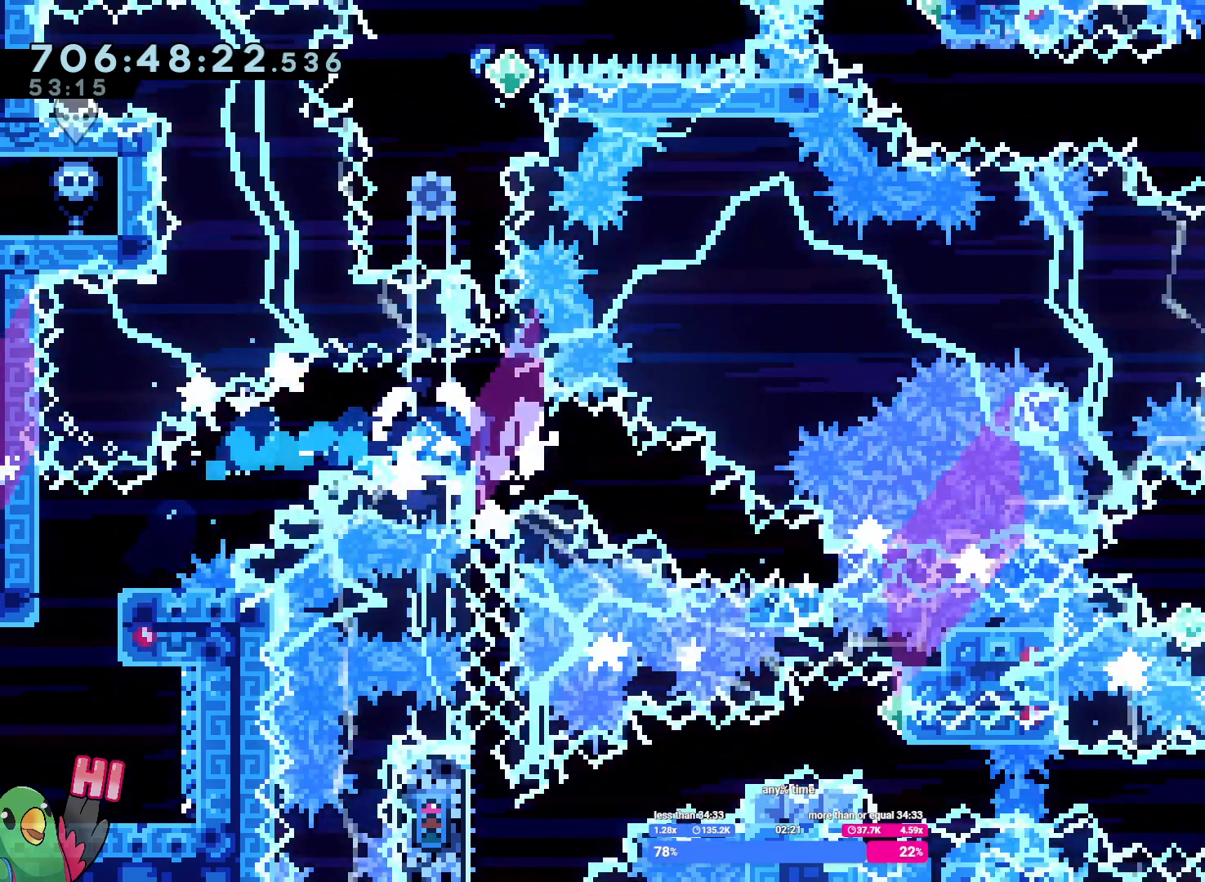
{"buttons": [], "left_stick": "center", "right_stick": "center", "button_events": []}